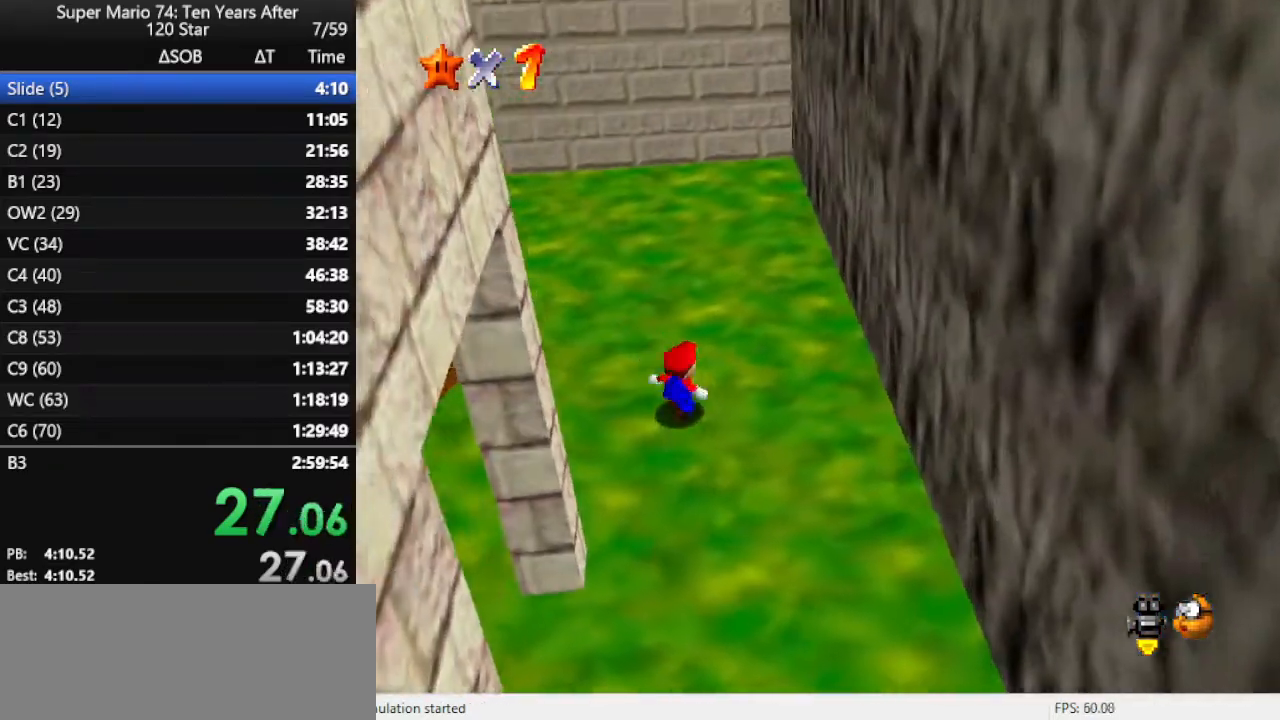
Gameplay with a controller (Nintendo layout); each line is a JSON object with the inputs held at the frame after it. "events" lists button and stick changes between this image and that frame as [ms after this image, input, new state], when the widget could be followed in between. Not read: L3 R3.
{"buttons": ["A"], "left_stick": "up-left", "events": [[200, "left_stick", "up-left"], [367, "A", "down"]]}
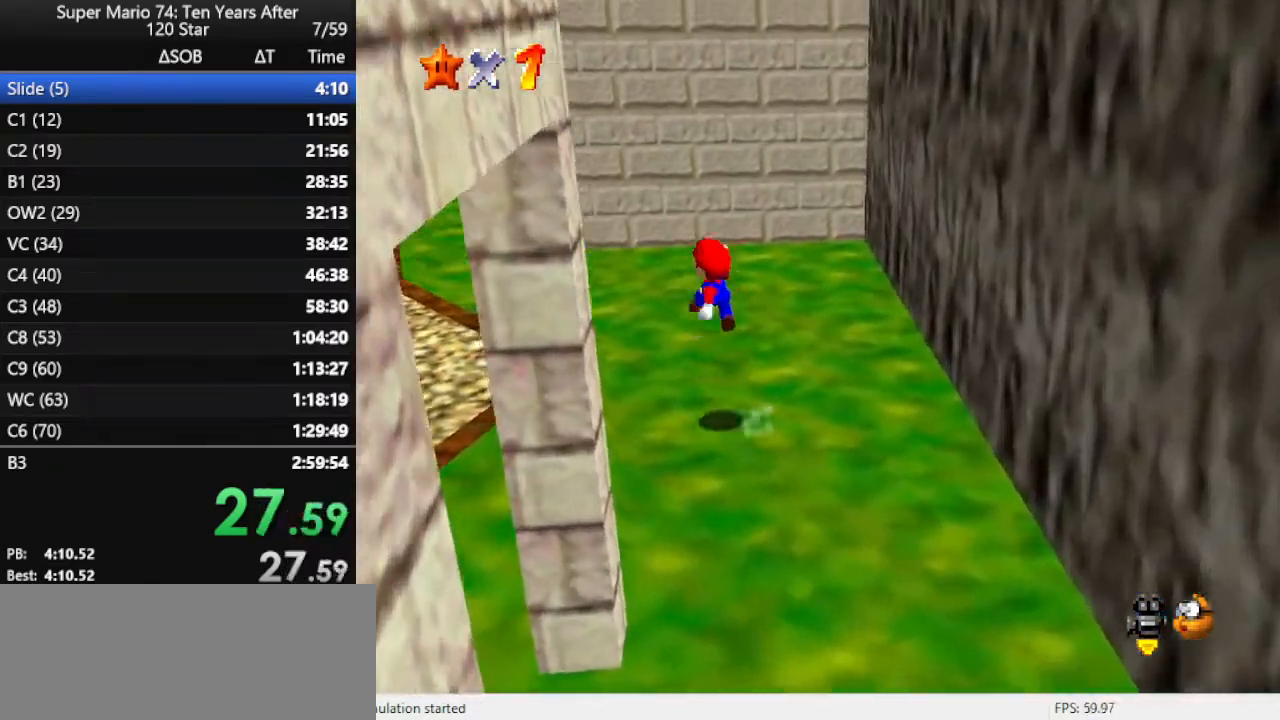
{"buttons": [], "left_stick": "up-left", "events": [[33, "A", "up"], [433, "B", "down"], [500, "B", "up"]]}
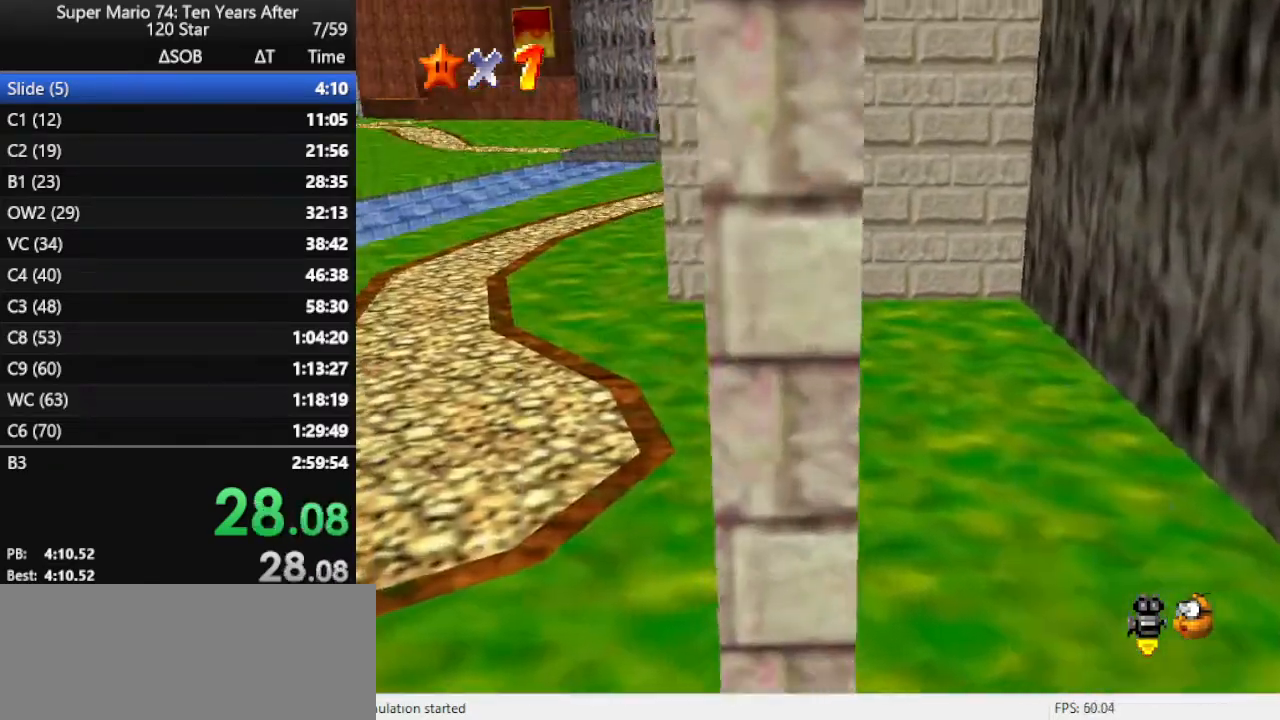
{"buttons": [], "left_stick": "up-left", "events": [[100, "B", "down"], [167, "B", "up"], [200, "B", "down"], [300, "B", "up"]]}
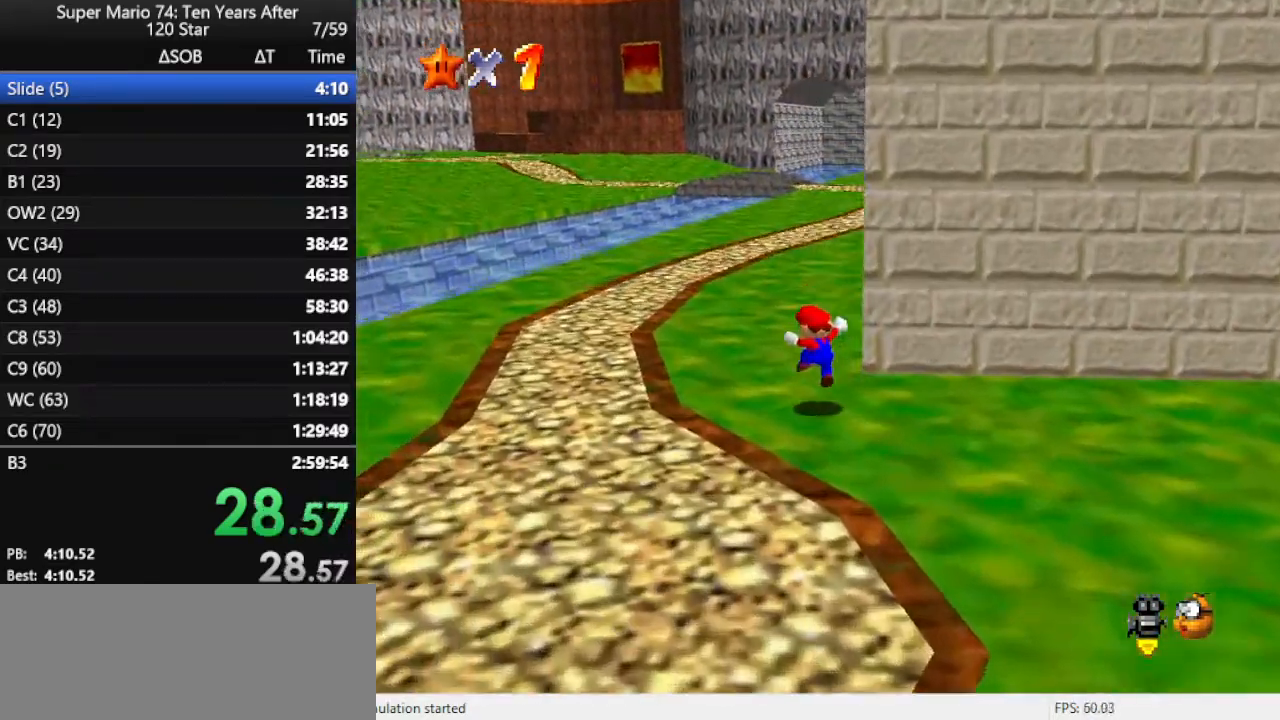
{"buttons": ["A", "B"], "left_stick": "up", "events": [[33, "left_stick", "up"], [233, "A", "down"], [233, "B", "down"]]}
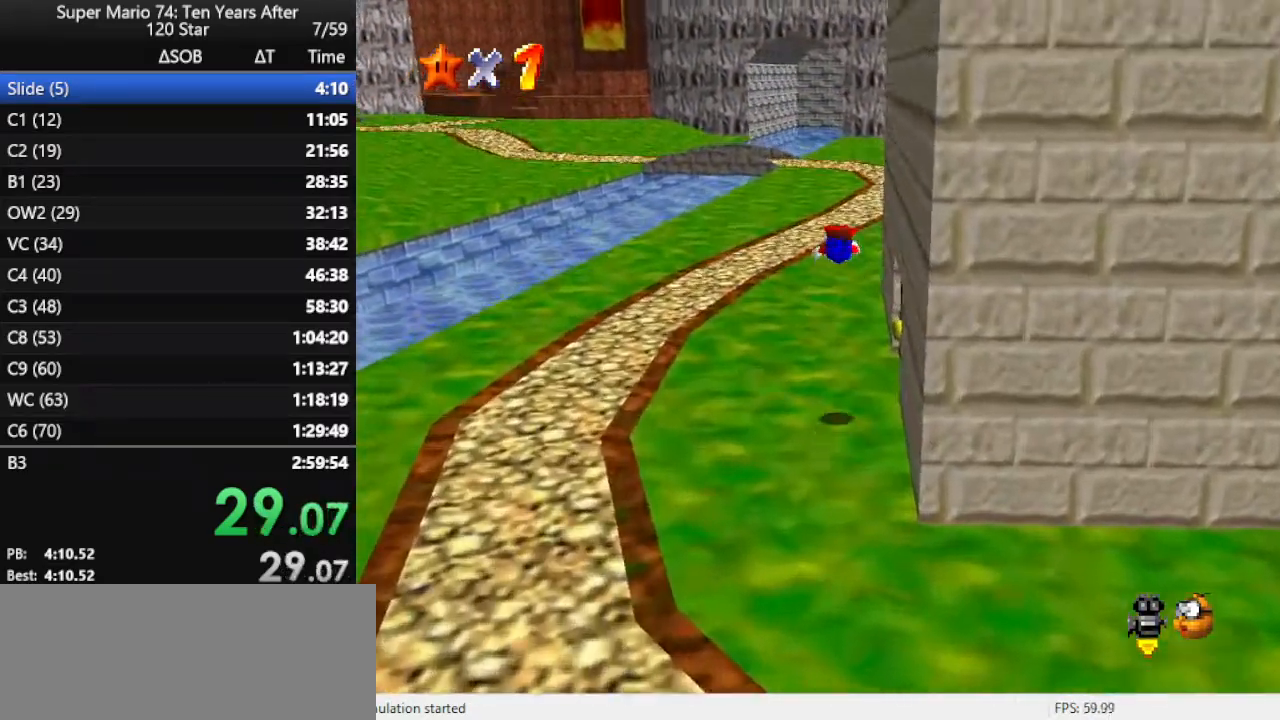
{"buttons": [], "left_stick": "up", "events": [[100, "A", "up"], [100, "B", "up"]]}
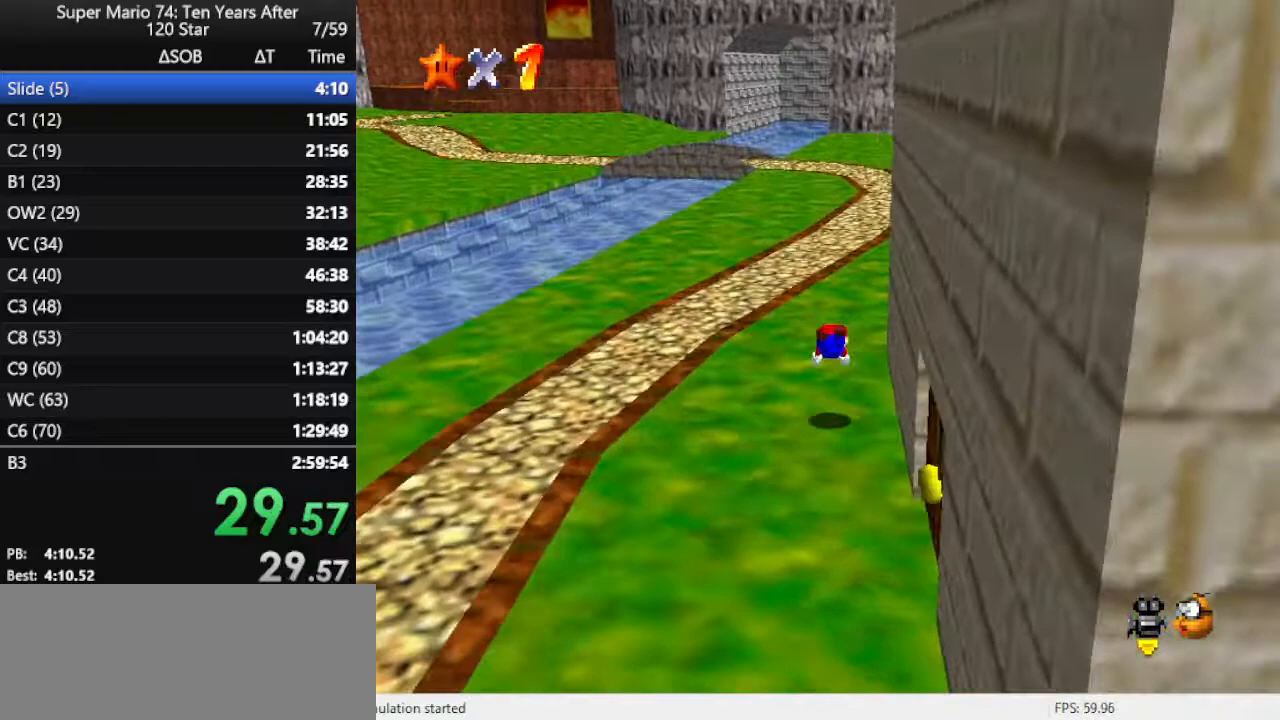
{"buttons": [], "left_stick": "up", "events": [[167, "A", "down"], [267, "A", "up"], [333, "A", "down"], [433, "A", "up"]]}
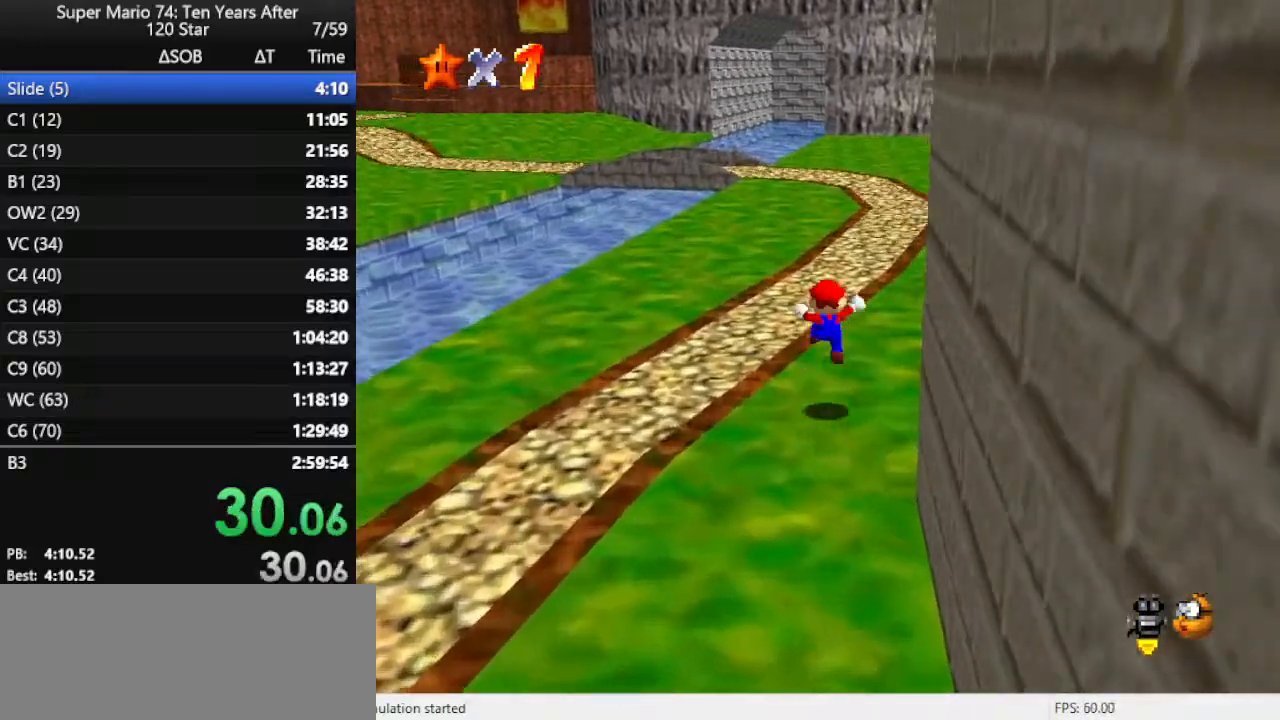
{"buttons": ["A", "B"], "left_stick": "up", "events": [[233, "A", "down"], [267, "B", "down"]]}
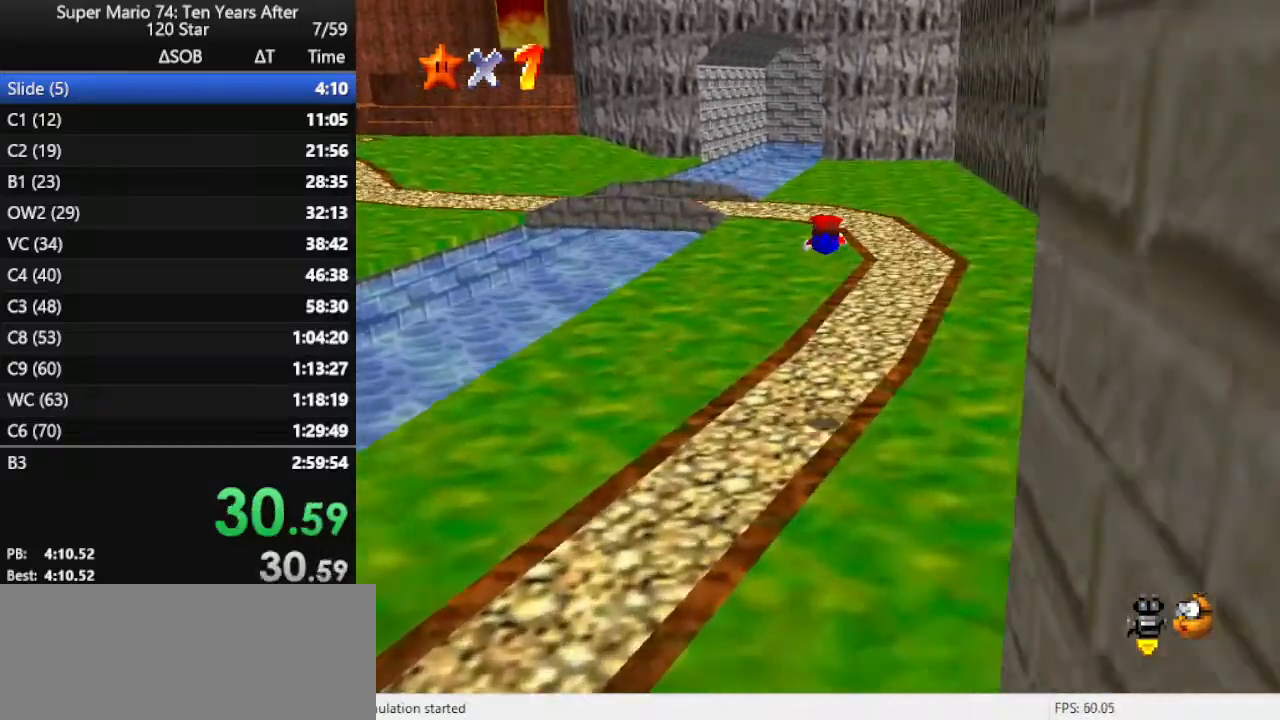
{"buttons": [], "left_stick": "up", "events": [[133, "A", "up"], [167, "B", "up"]]}
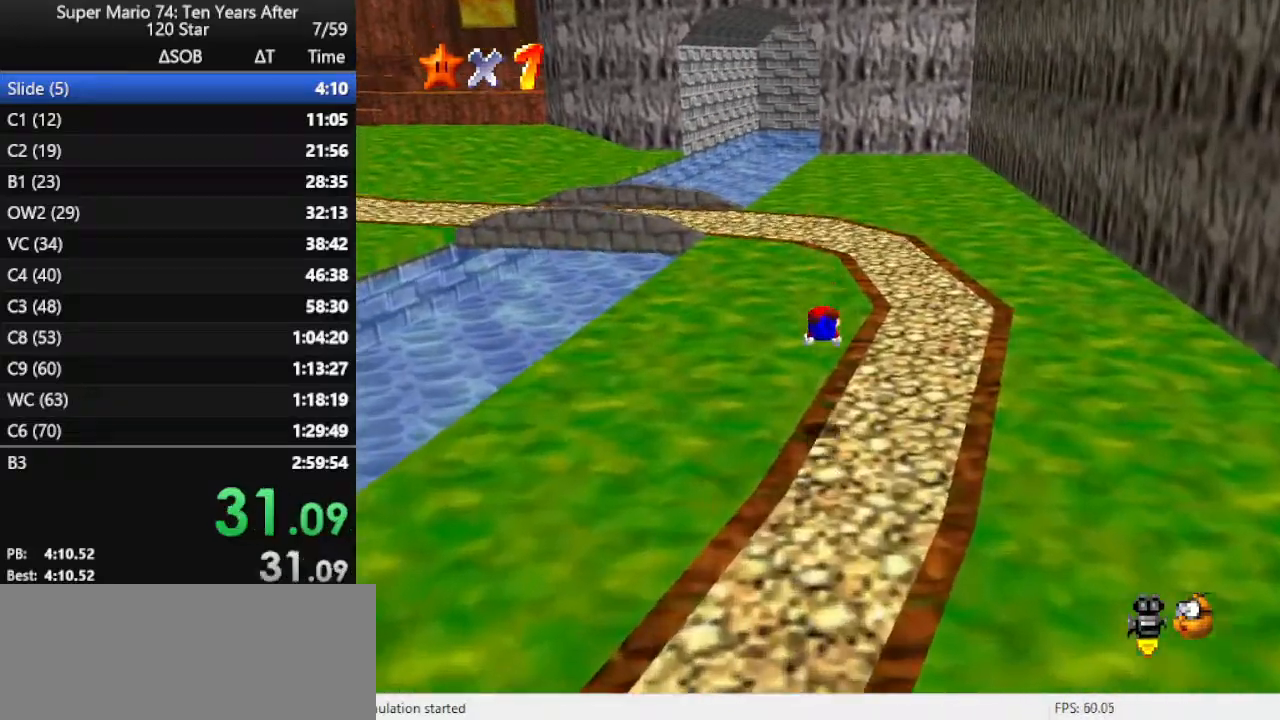
{"buttons": [], "left_stick": "up", "events": [[200, "B", "down"], [333, "B", "up"]]}
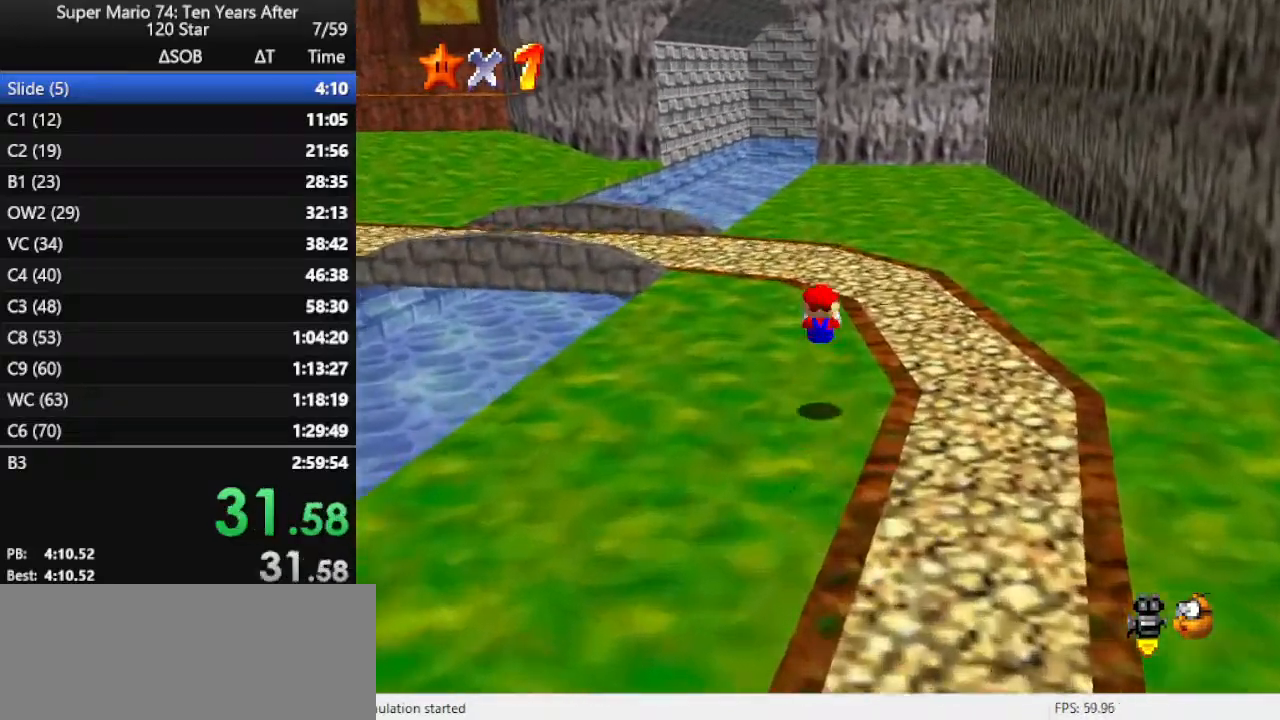
{"buttons": ["A", "B"], "left_stick": "up", "events": [[267, "A", "down"], [267, "B", "down"]]}
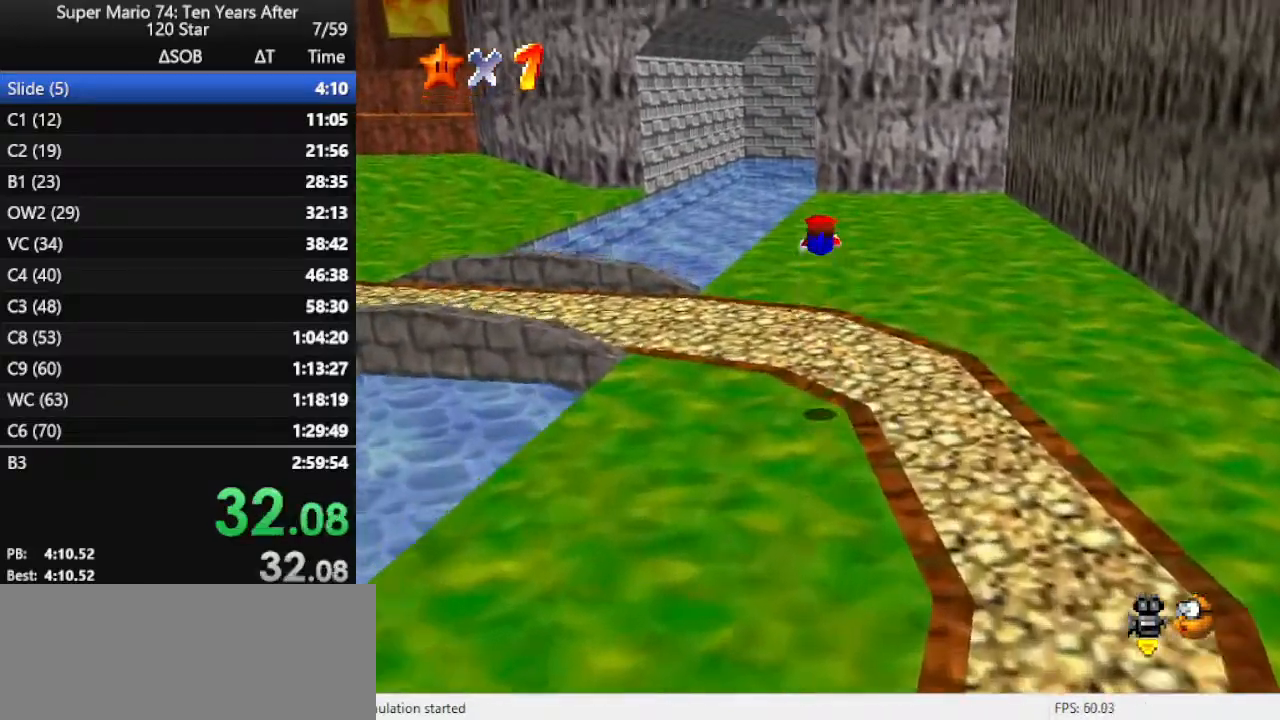
{"buttons": [], "left_stick": "up", "events": [[200, "A", "up"], [200, "B", "up"]]}
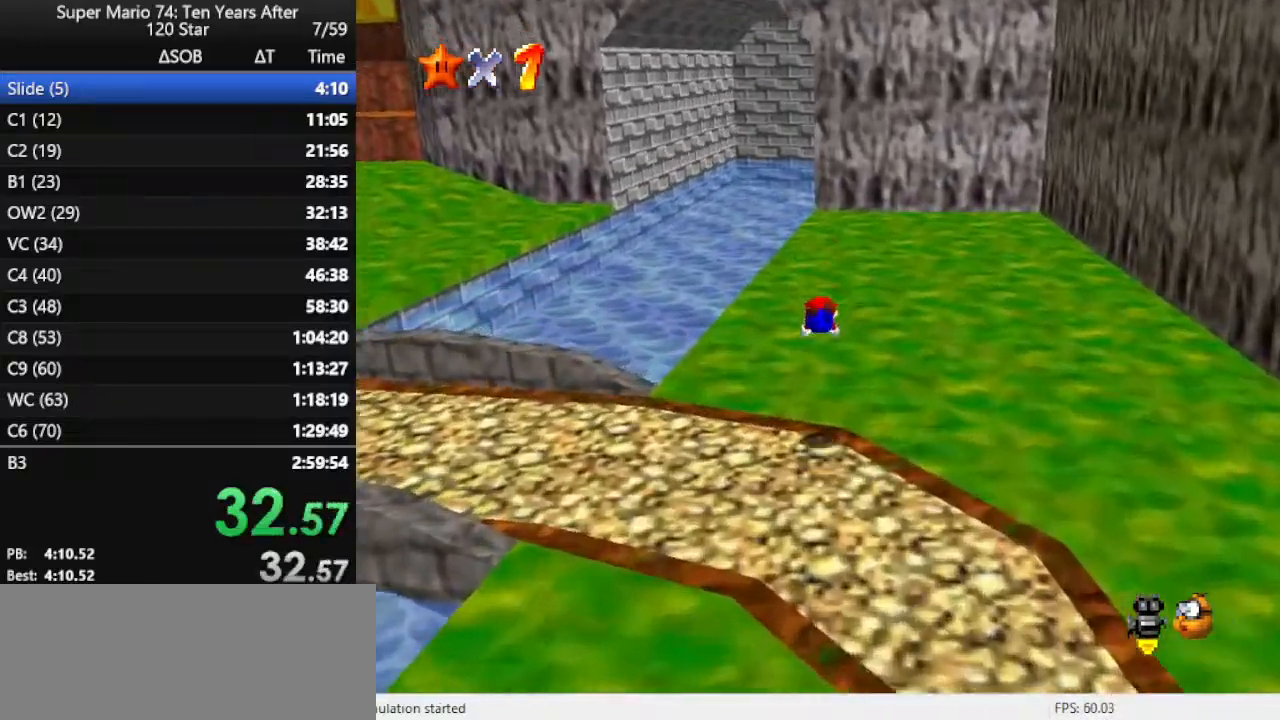
{"buttons": ["A"], "left_stick": "up", "events": [[233, "A", "down"], [300, "A", "up"], [400, "A", "down"]]}
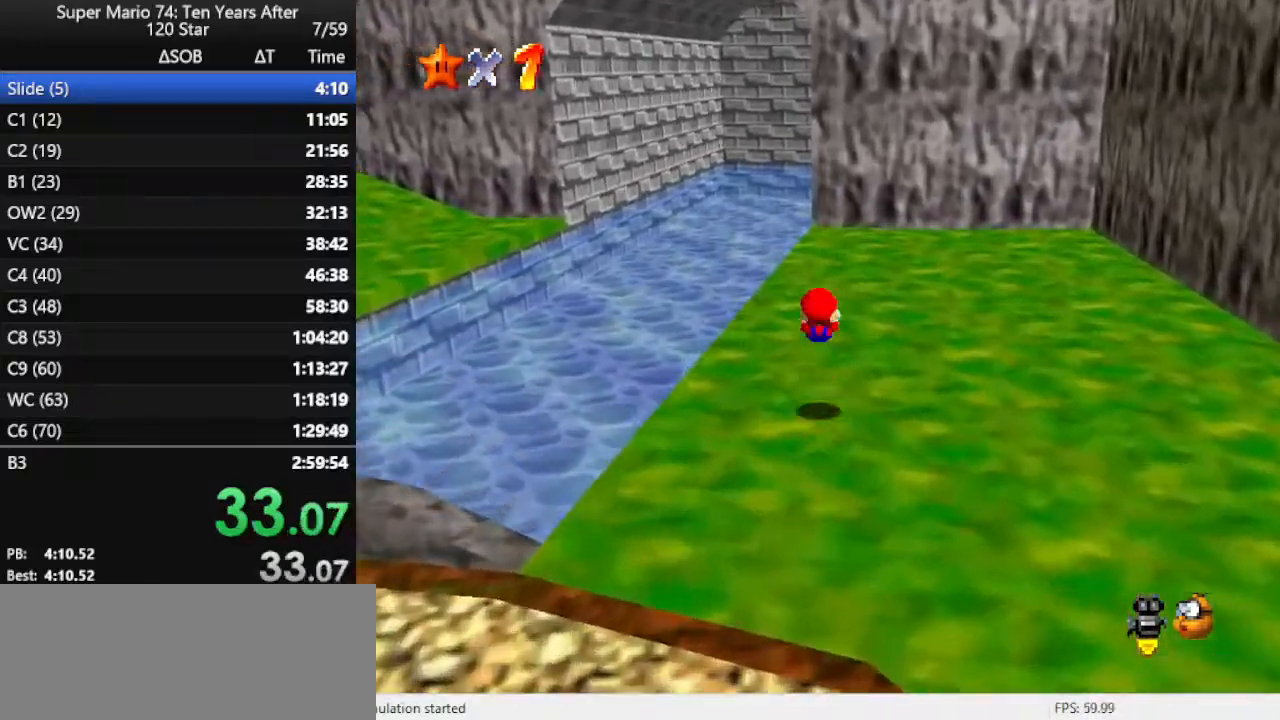
{"buttons": ["A"], "left_stick": "up", "events": [[33, "A", "up"], [333, "A", "down"]]}
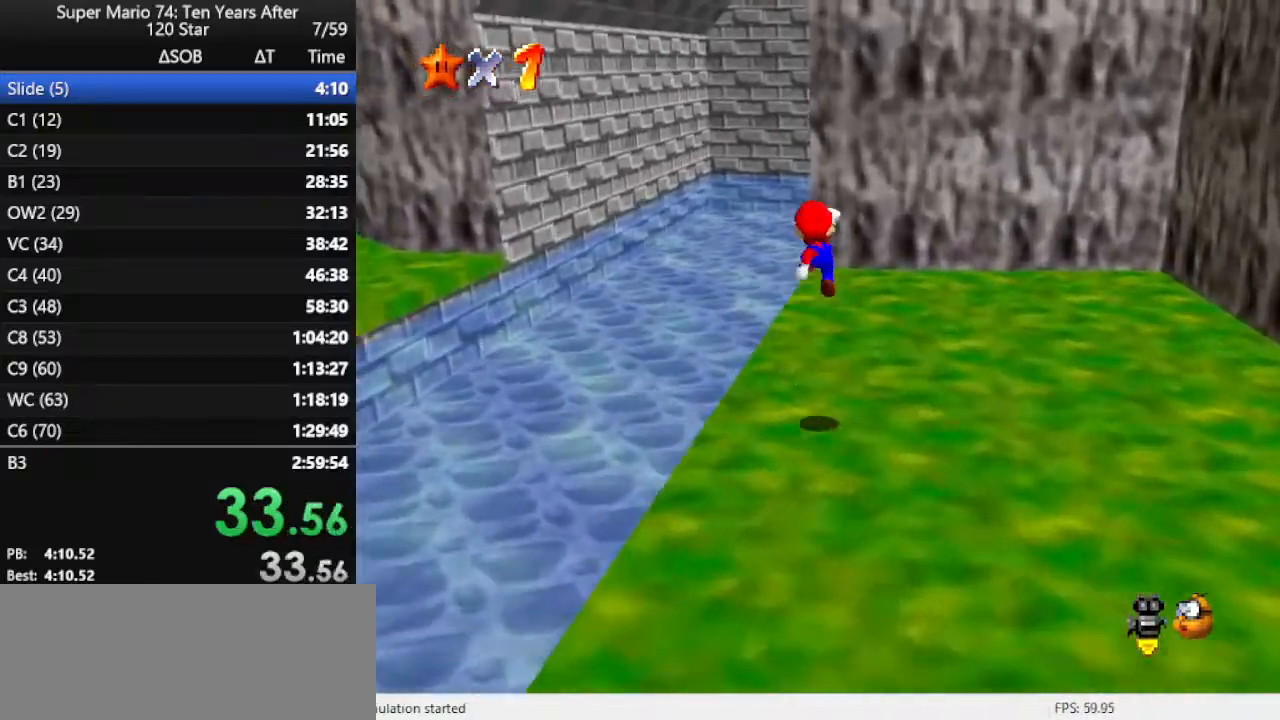
{"buttons": [], "left_stick": "up", "events": [[400, "A", "up"]]}
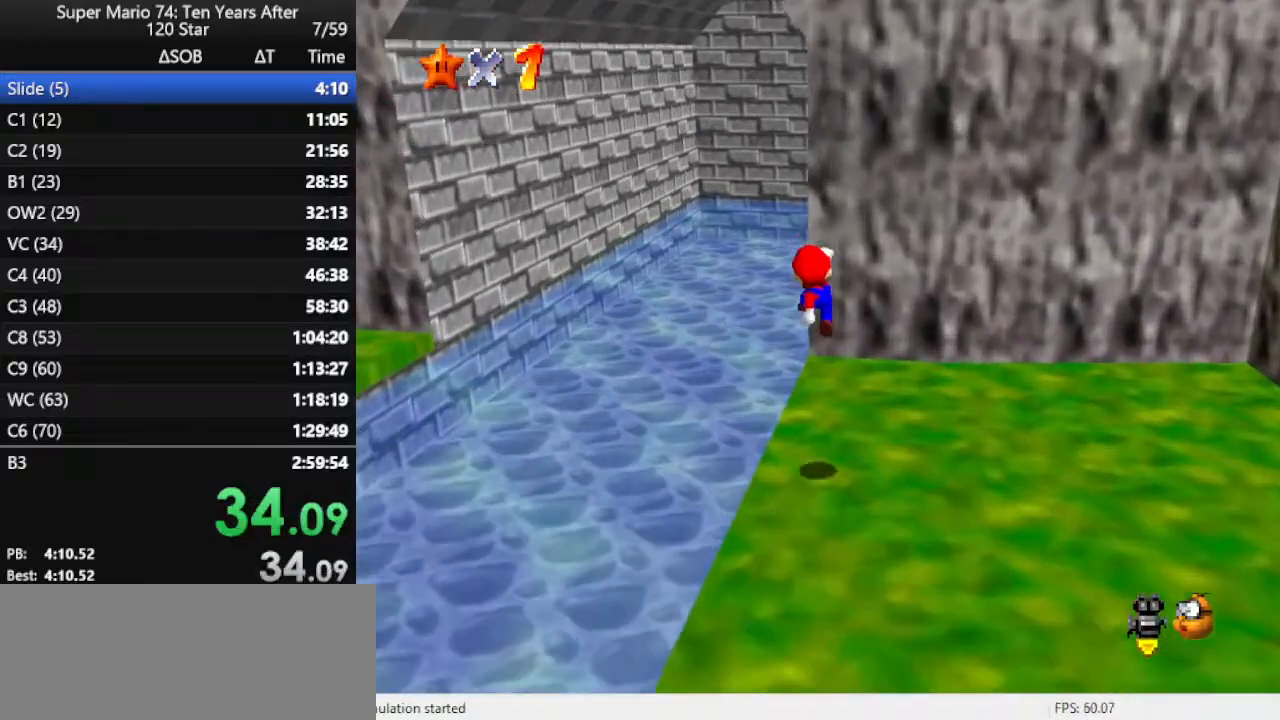
{"buttons": ["A"], "left_stick": "up-left", "events": [[233, "left_stick", "up-left"], [300, "A", "down"]]}
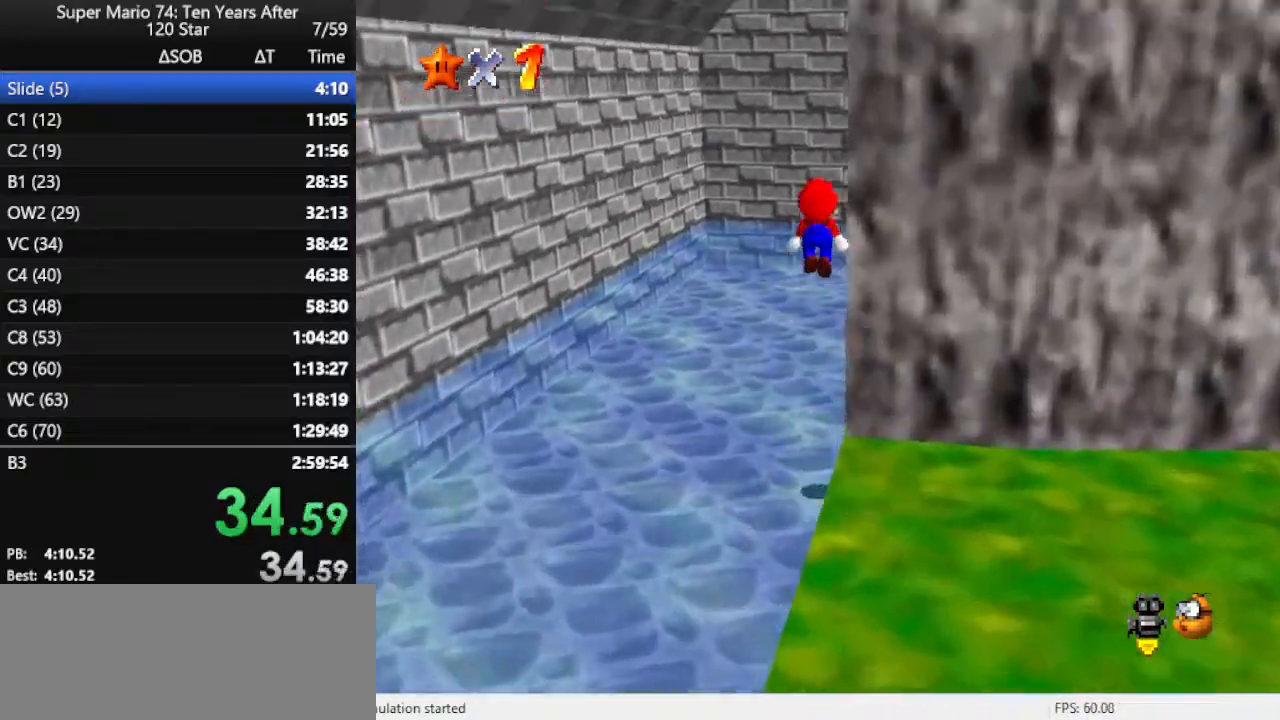
{"buttons": [], "left_stick": "up", "events": [[100, "A", "up"], [100, "B", "down"], [167, "left_stick", "up"], [200, "B", "up"], [400, "C_LEFT", "down"], [467, "C_LEFT", "up"]]}
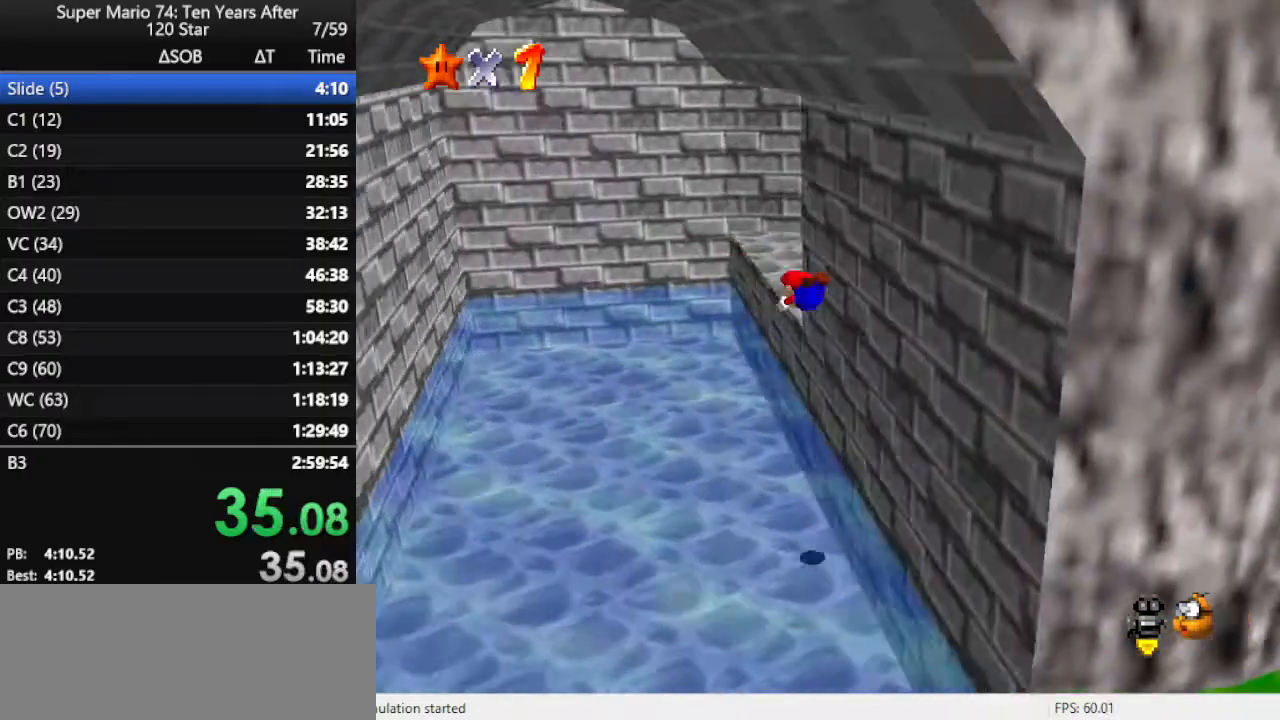
{"buttons": ["A"], "left_stick": "right", "events": [[300, "A", "down"], [433, "A", "up"], [433, "left_stick", "right"], [500, "A", "down"]]}
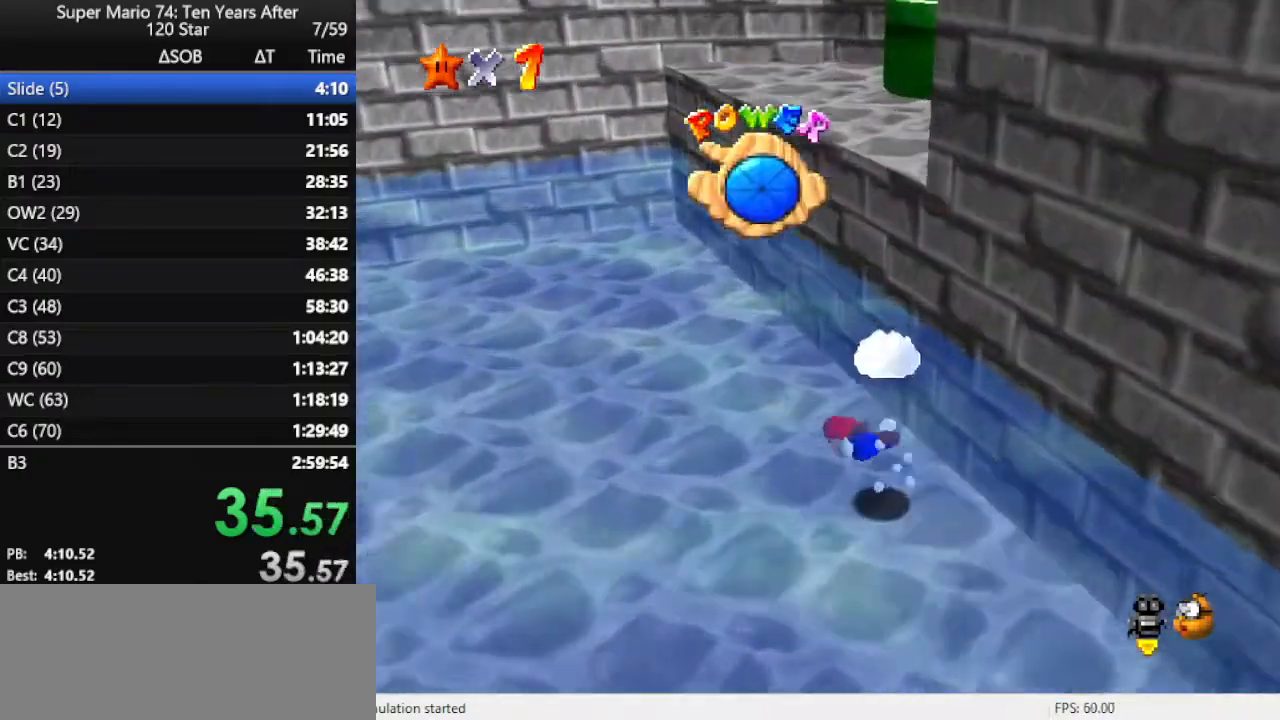
{"buttons": ["A"], "left_stick": "right", "events": [[33, "left_stick", "down-right"], [100, "A", "up"], [167, "A", "down"], [333, "A", "up"], [400, "A", "down"], [500, "left_stick", "right"]]}
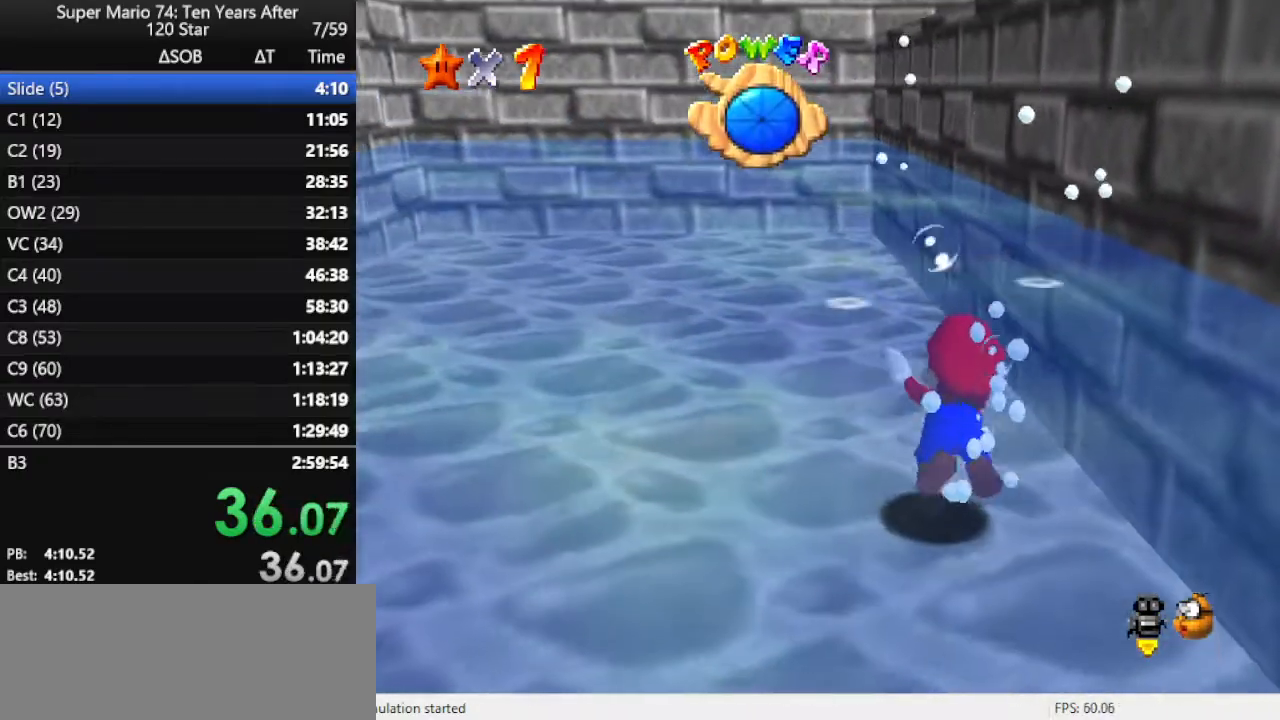
{"buttons": [], "left_stick": "right", "events": [[333, "A", "up"]]}
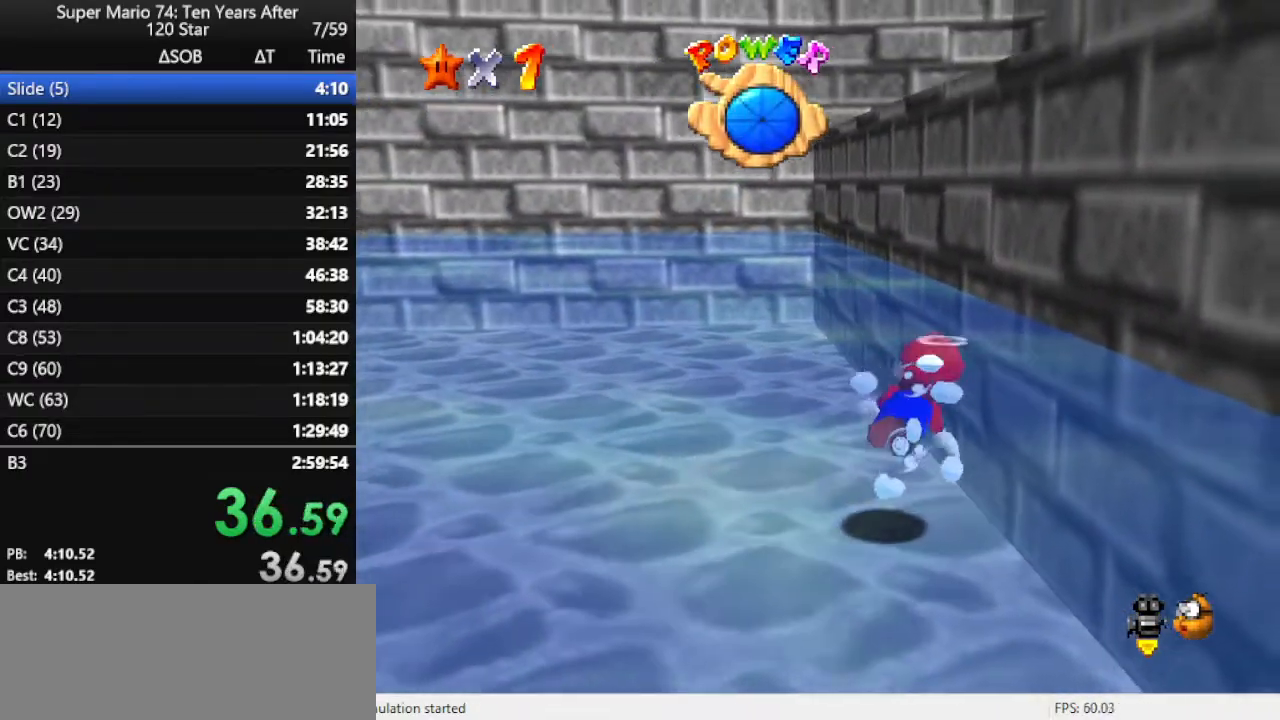
{"buttons": ["A"], "left_stick": "down", "events": [[100, "left_stick", "down"], [133, "A", "down"], [233, "A", "up"], [300, "A", "down"], [433, "A", "up"], [500, "A", "down"]]}
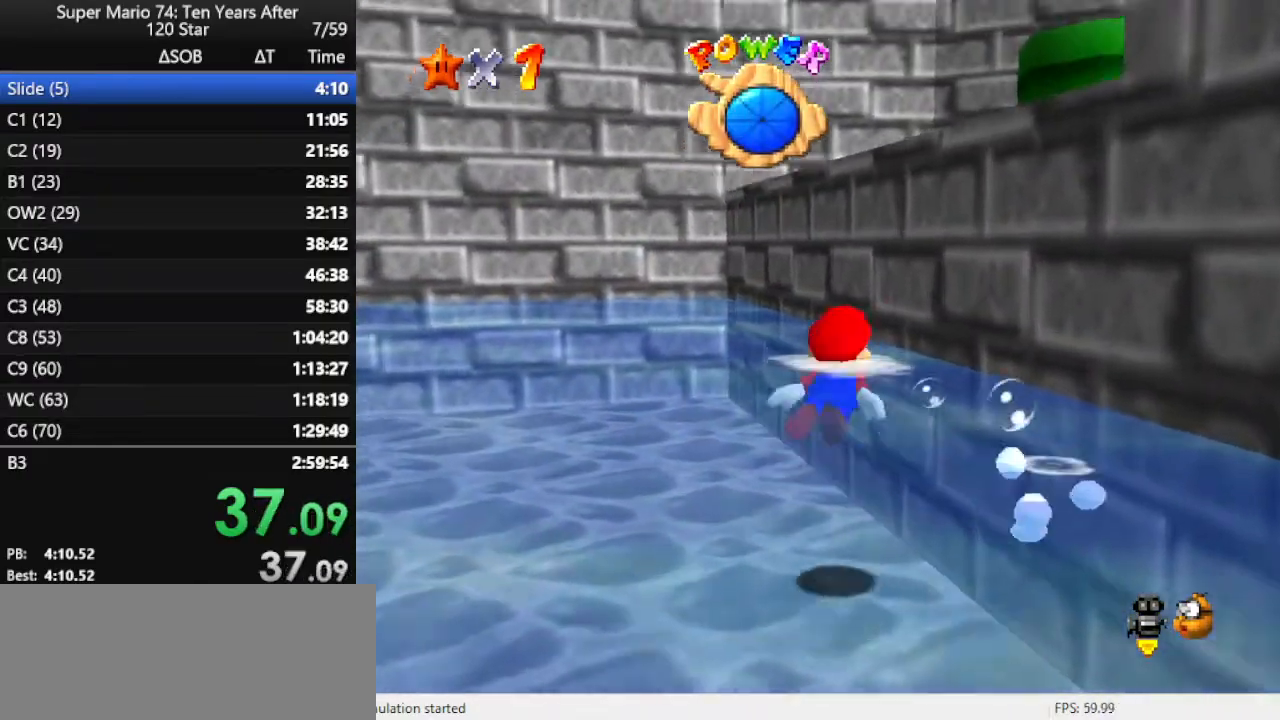
{"buttons": ["A"], "left_stick": "up-right", "events": [[67, "A", "up"], [167, "A", "down"], [233, "A", "up"], [300, "A", "down"], [400, "A", "up"], [400, "left_stick", "right"], [467, "A", "down"], [467, "left_stick", "up-right"]]}
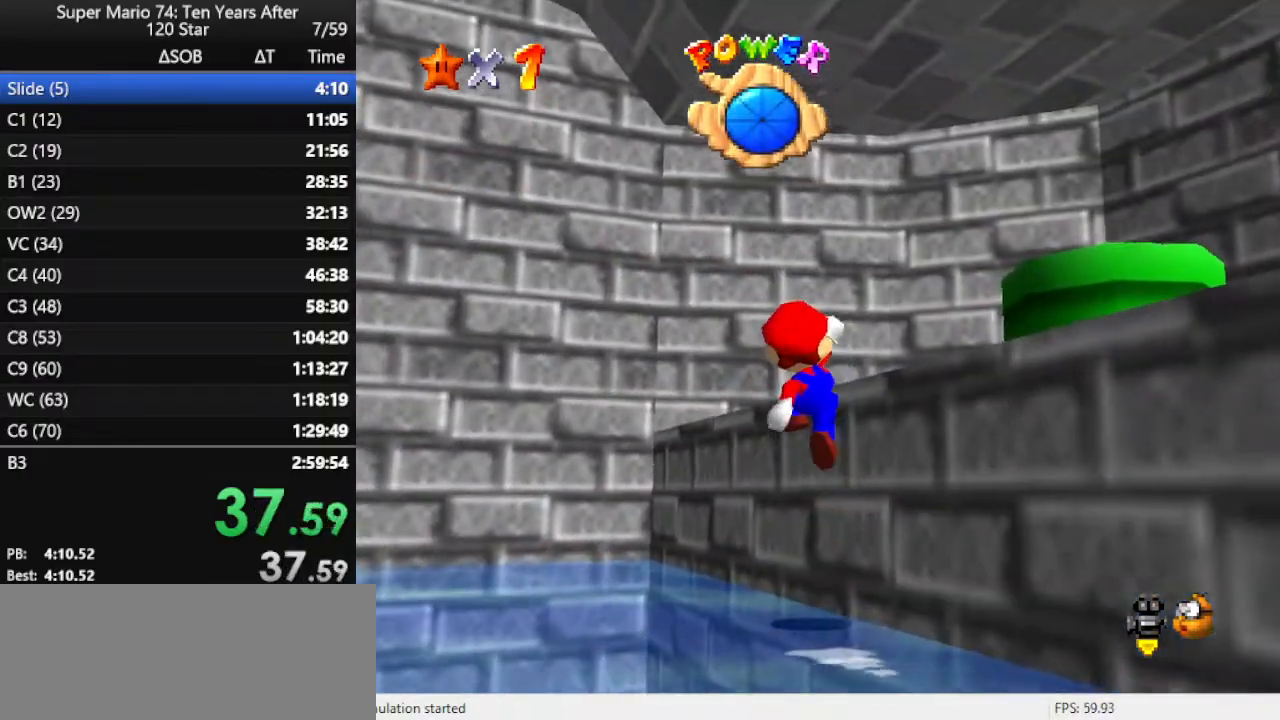
{"buttons": [], "left_stick": "up", "events": [[67, "A", "up"], [100, "left_stick", "up"], [133, "A", "down"], [200, "A", "up"], [333, "A", "down"], [433, "A", "up"]]}
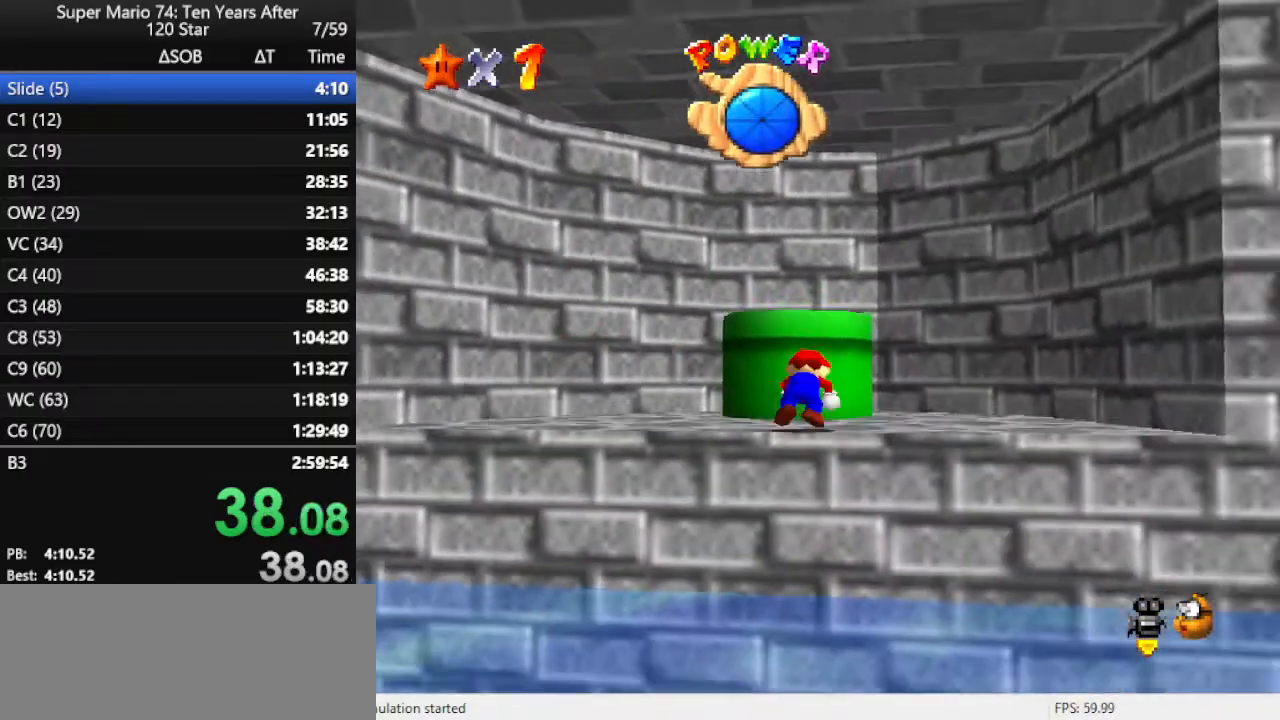
{"buttons": ["A"], "left_stick": "up", "events": [[400, "A", "down"]]}
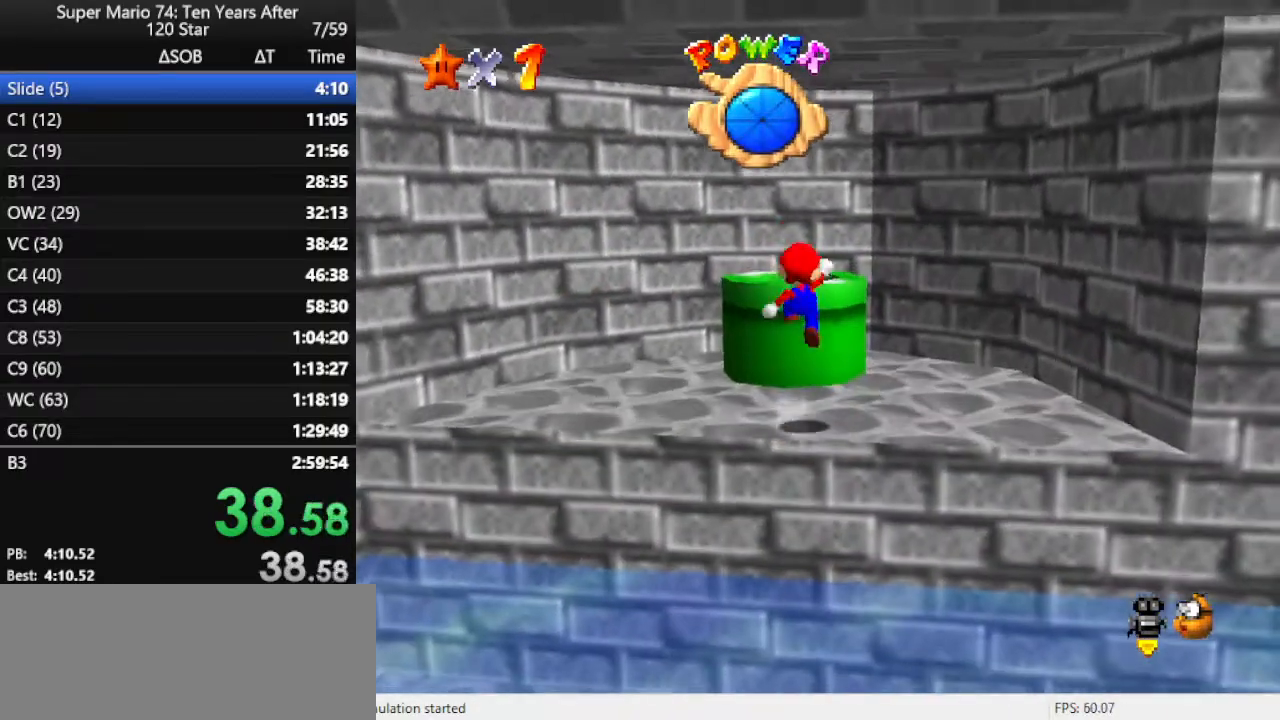
{"buttons": [], "left_stick": "center", "events": [[167, "A", "up"], [300, "B", "down"], [467, "B", "up"], [467, "left_stick", "center"]]}
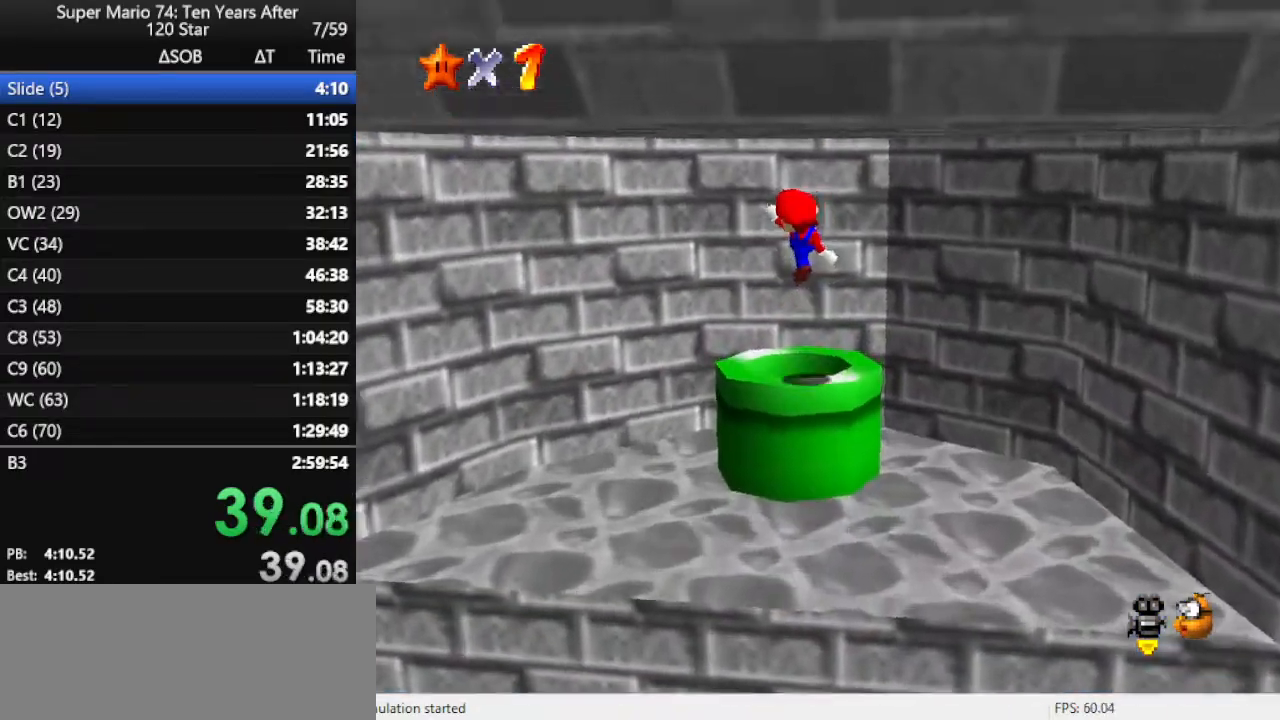
{"buttons": [], "left_stick": "center", "events": [[133, "left_stick", "down"], [400, "left_stick", "center"]]}
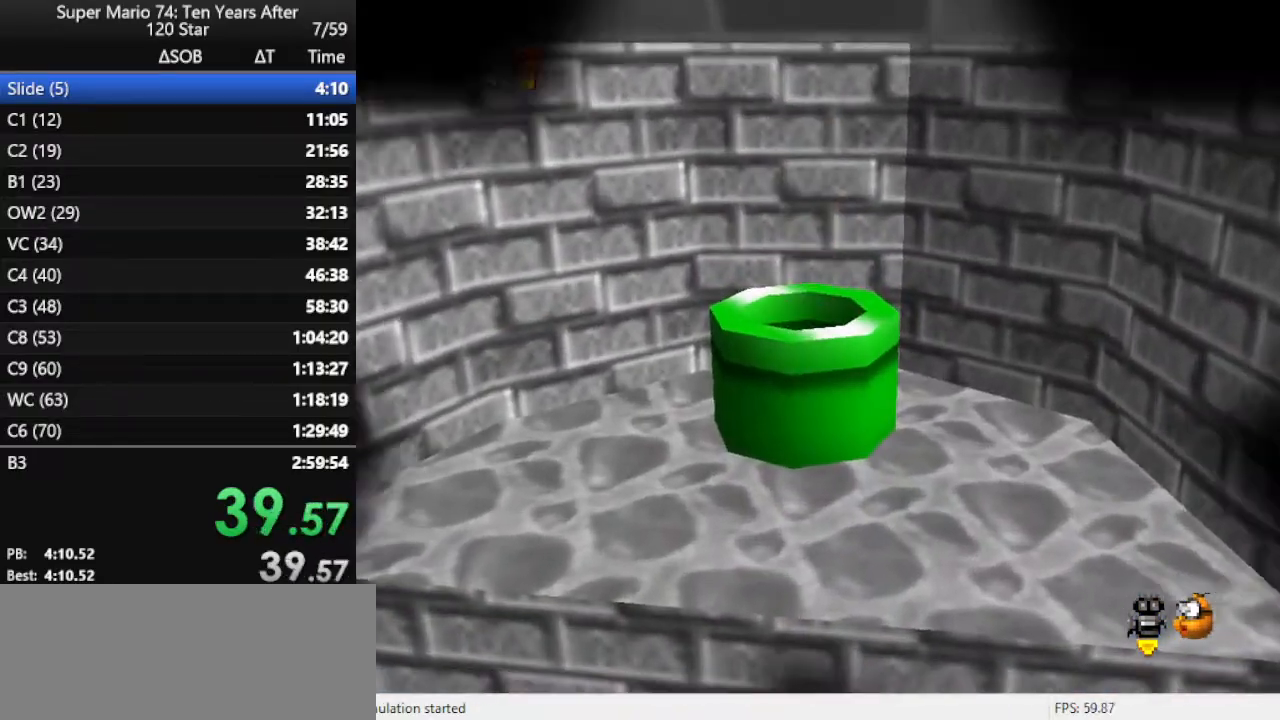
{"buttons": [], "left_stick": "up", "events": [[367, "left_stick", "up"]]}
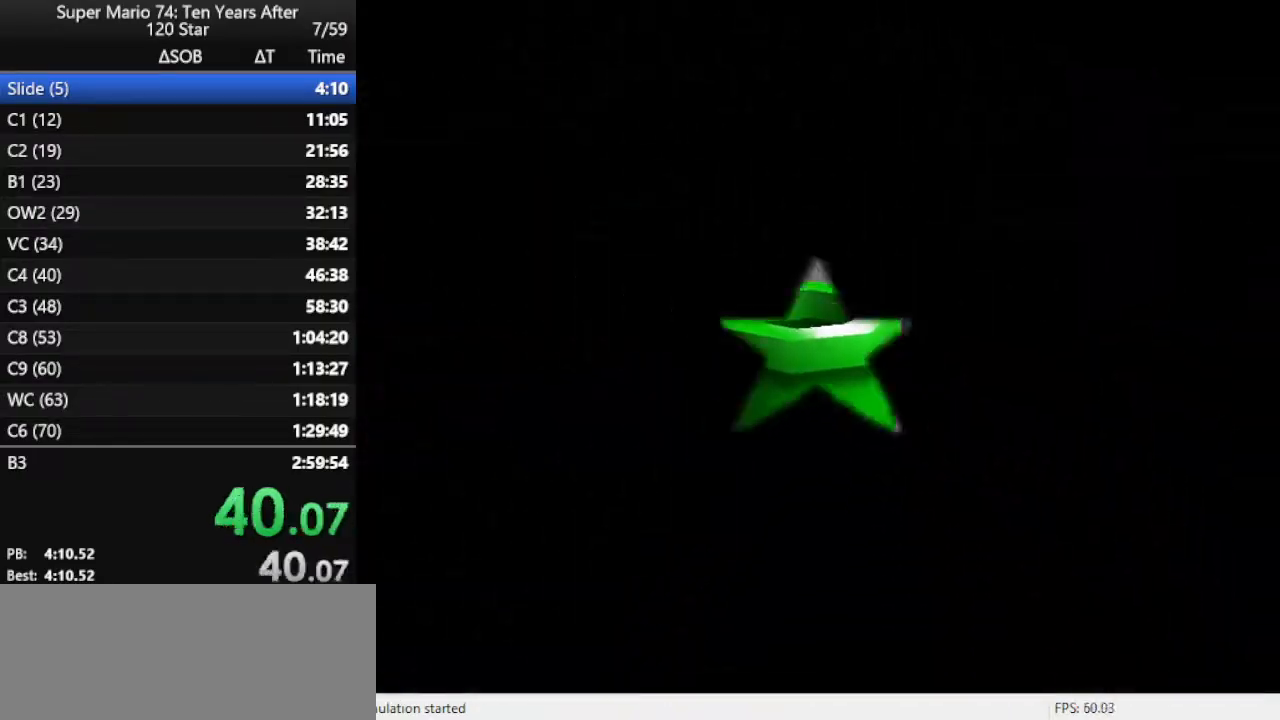
{"buttons": [], "left_stick": "up", "events": []}
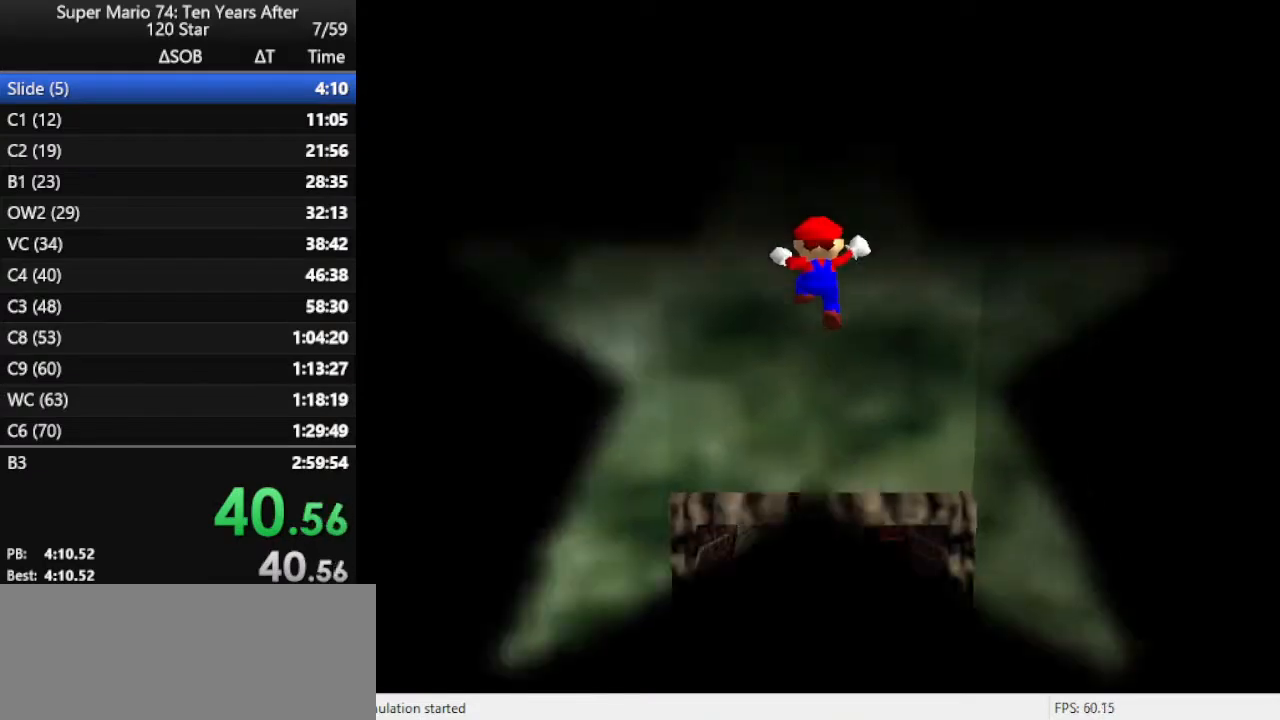
{"buttons": [], "left_stick": "up", "events": []}
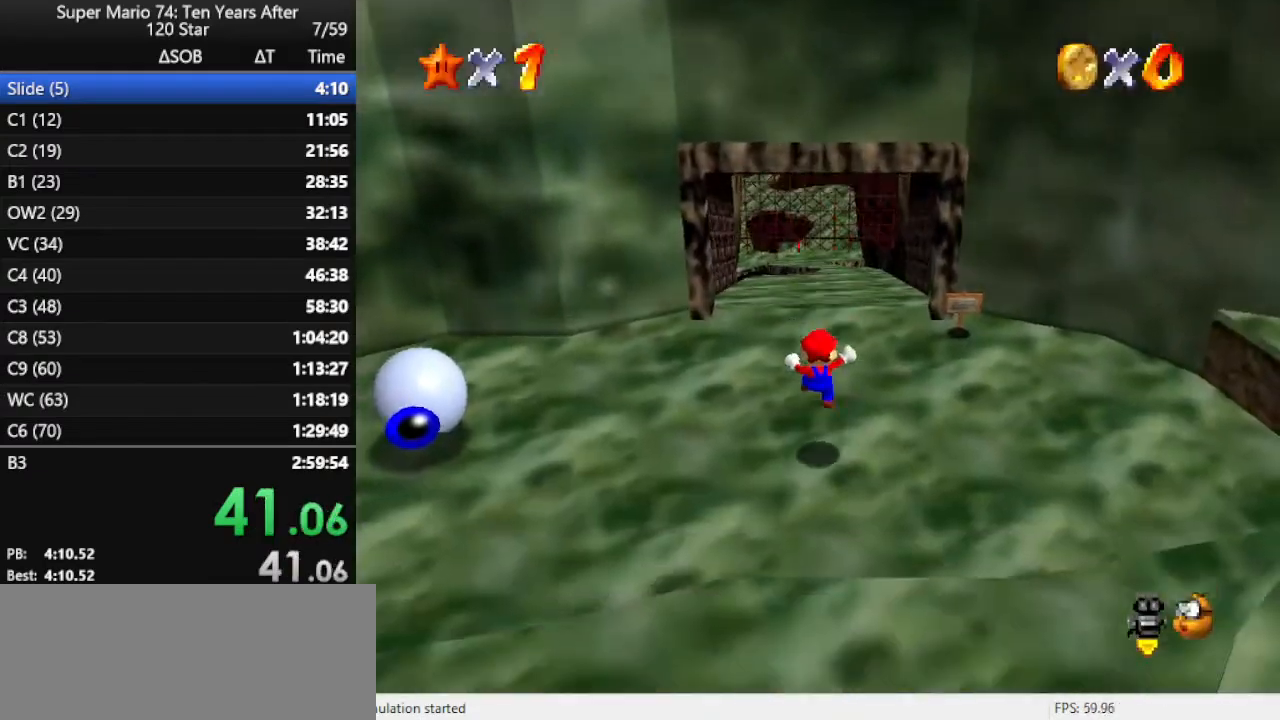
{"buttons": [], "left_stick": "up", "events": []}